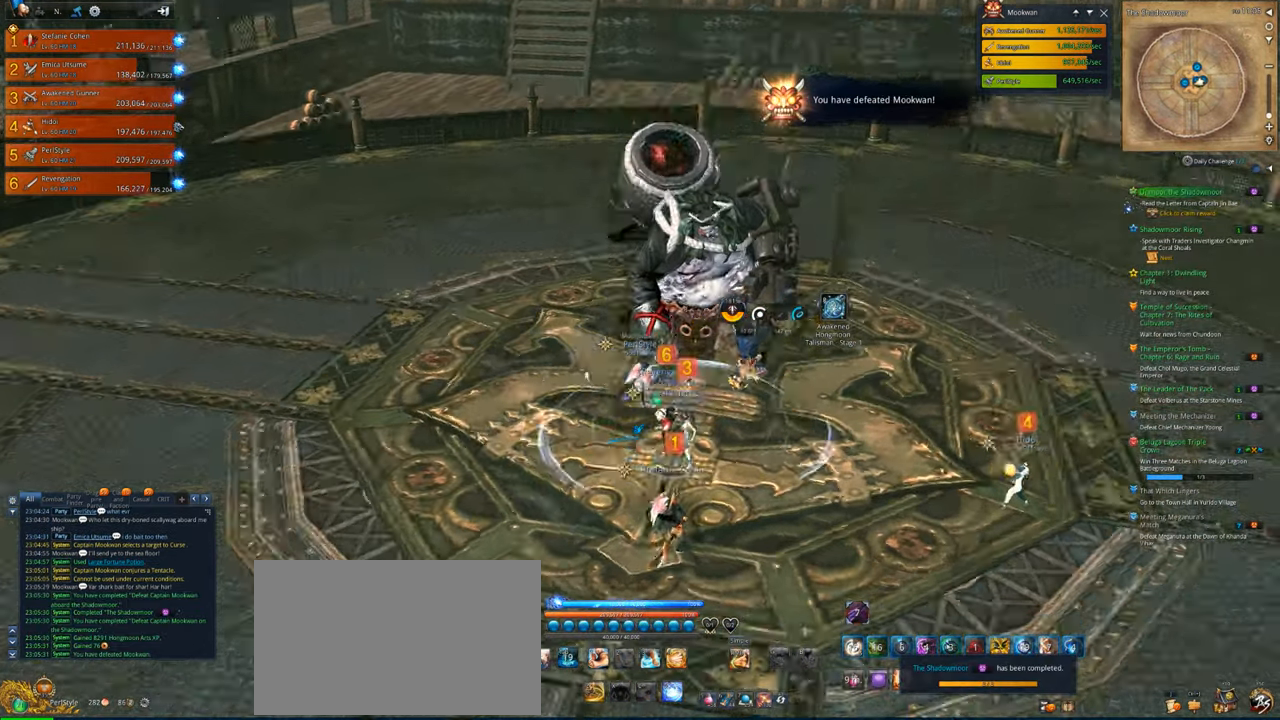
Gameplay with keyboard and mouse; each line is a JSON object with the keys and mouse buttons held at the frame after it. "events" lists presses ("down") and releases ("up") of "1", "2", "3", "4", "5", "a", "alt", "c", "caps_lock", "ctrl", "d", "e", "f", "g", "q", "r", "s", "shift", "space", "t", "tab", "v", "w", "x", "z", "mouse_left", "mouse_wheel" and "mouse_right" between this image and that frame as [ms after this image, input, new state], when the widget could be followed in between. "mouse_left", "mouse_wheel", "mouse_right" = the "left", "wheel", "right" buttons of the "mouse" list. No other keys are recorded. "wheel" means that the mouse wheel is clicked or scrolled. "mouse_move" is the direction in which the mouse moves at that frame (one of eight, or "still"), when it could be read.
{"keys": [], "mouse": [], "mouse_move": "left", "events": [[150, "w", "down"], [416, "w", "up"], [483, "d", "up"]]}
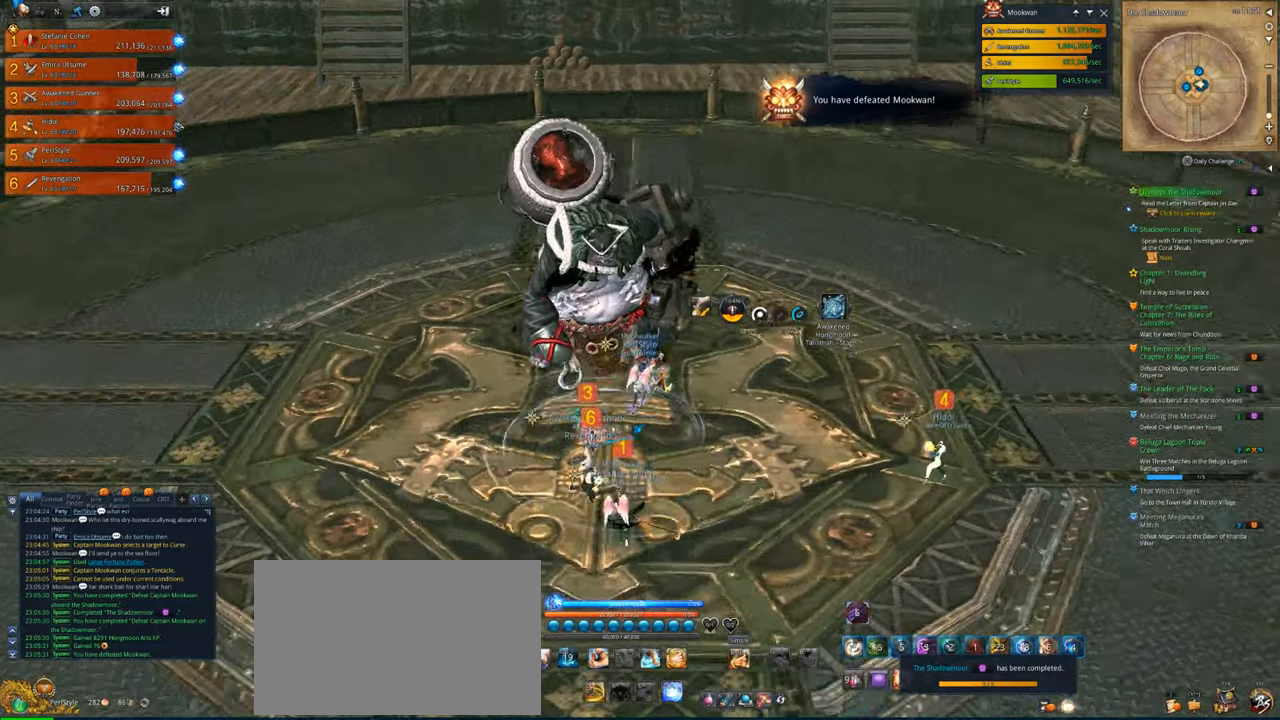
{"keys": [], "mouse": [], "mouse_move": "still", "events": [[50, "f", "down"], [150, "f", "up"]]}
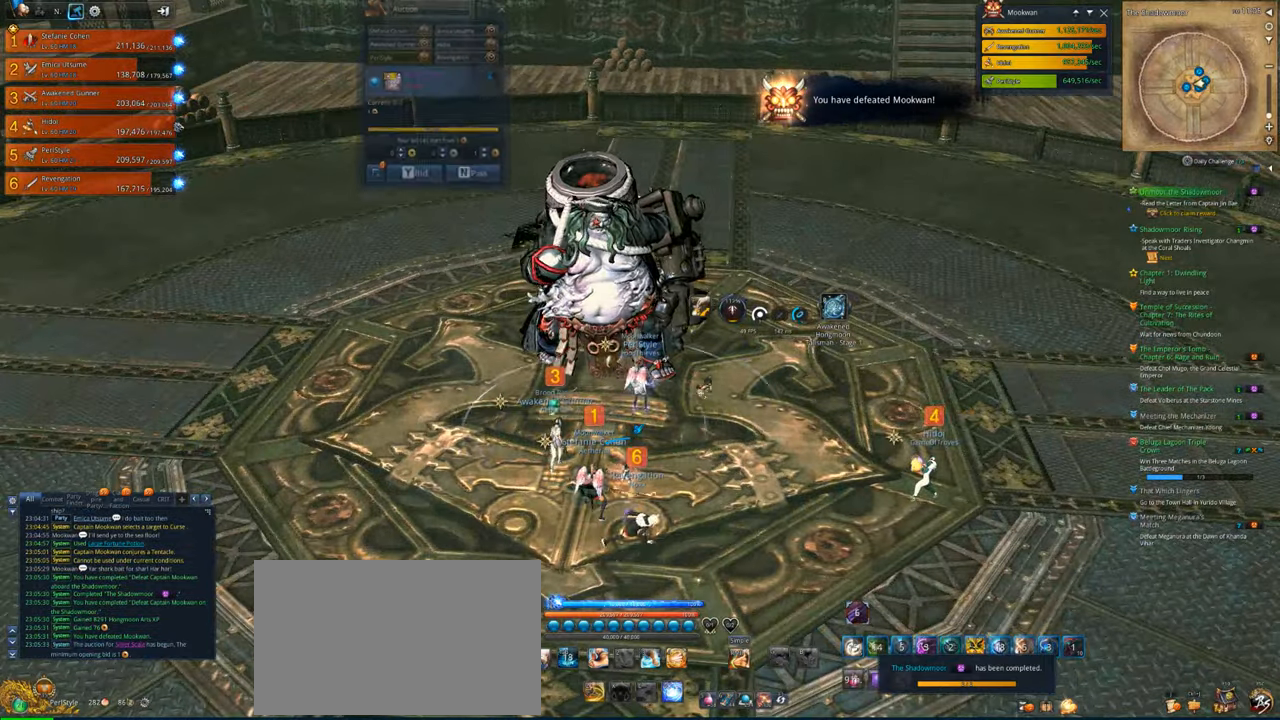
{"keys": [], "mouse": [], "mouse_move": "up-left", "events": []}
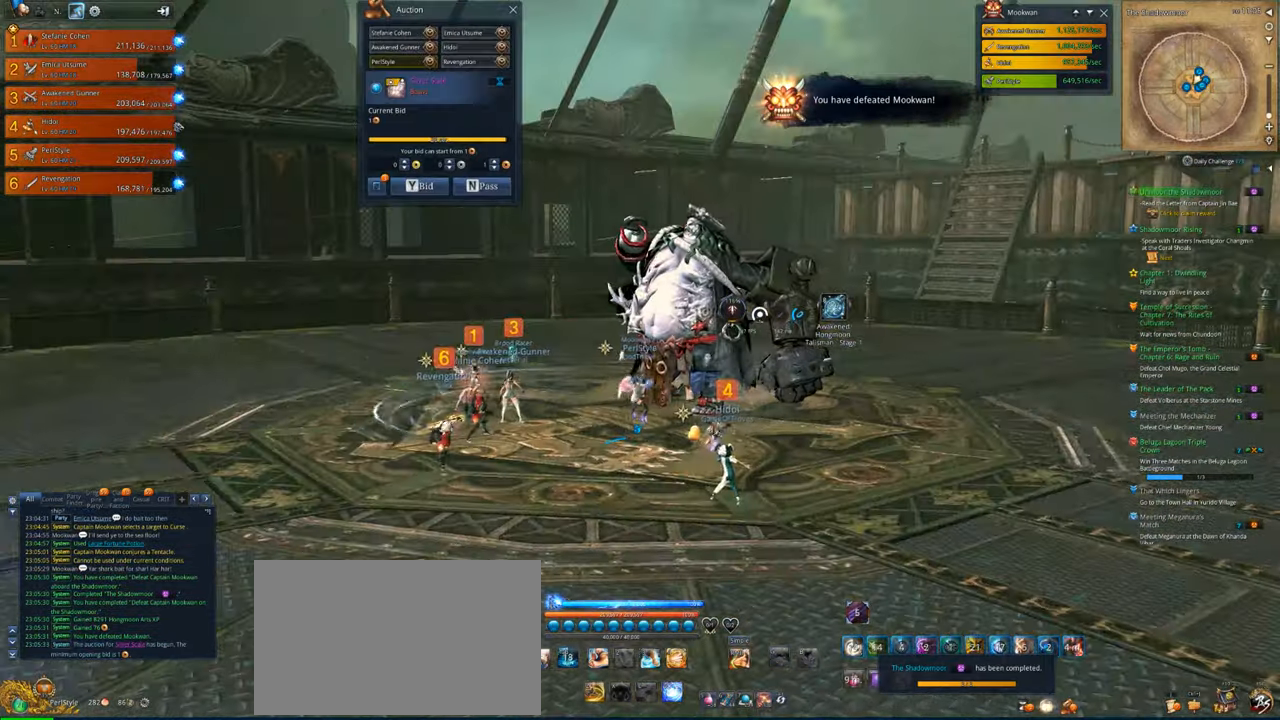
{"keys": ["alt"], "mouse": [], "mouse_move": "left", "events": [[150, "alt", "down"]]}
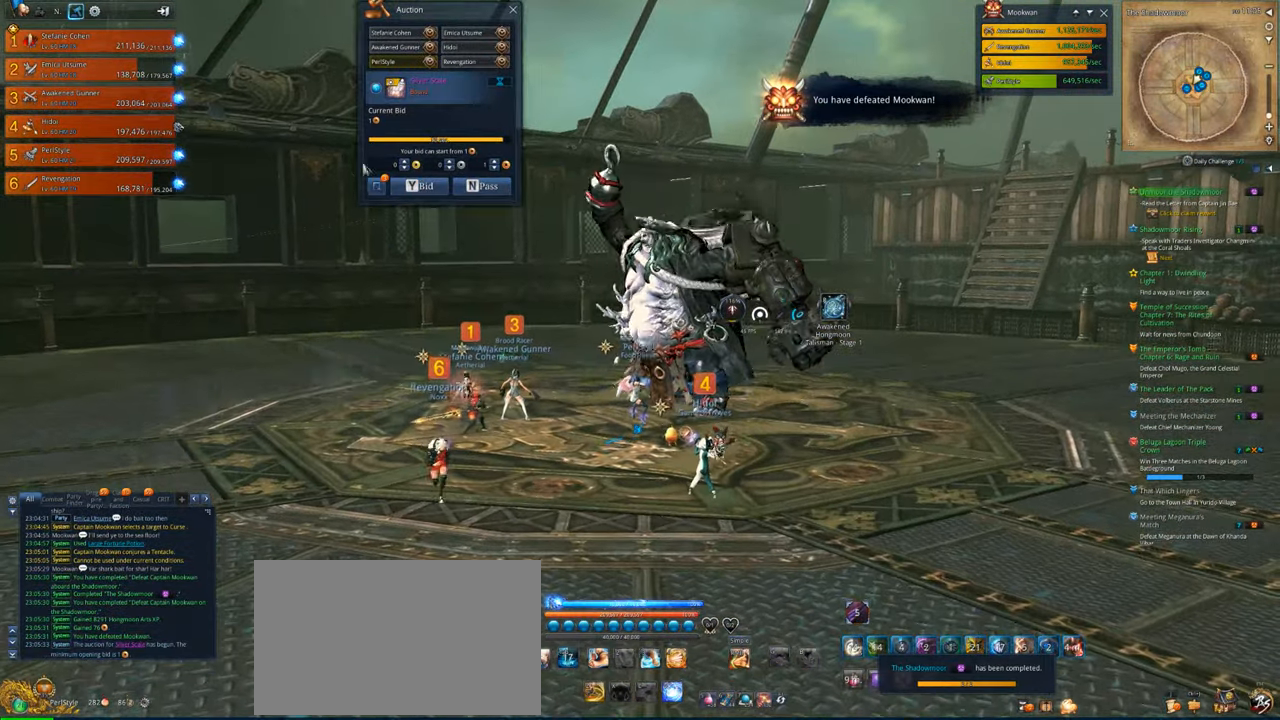
{"keys": ["alt"], "mouse": [], "mouse_move": "still", "events": [[383, "mouse_left", "down"], [450, "mouse_left", "up"]]}
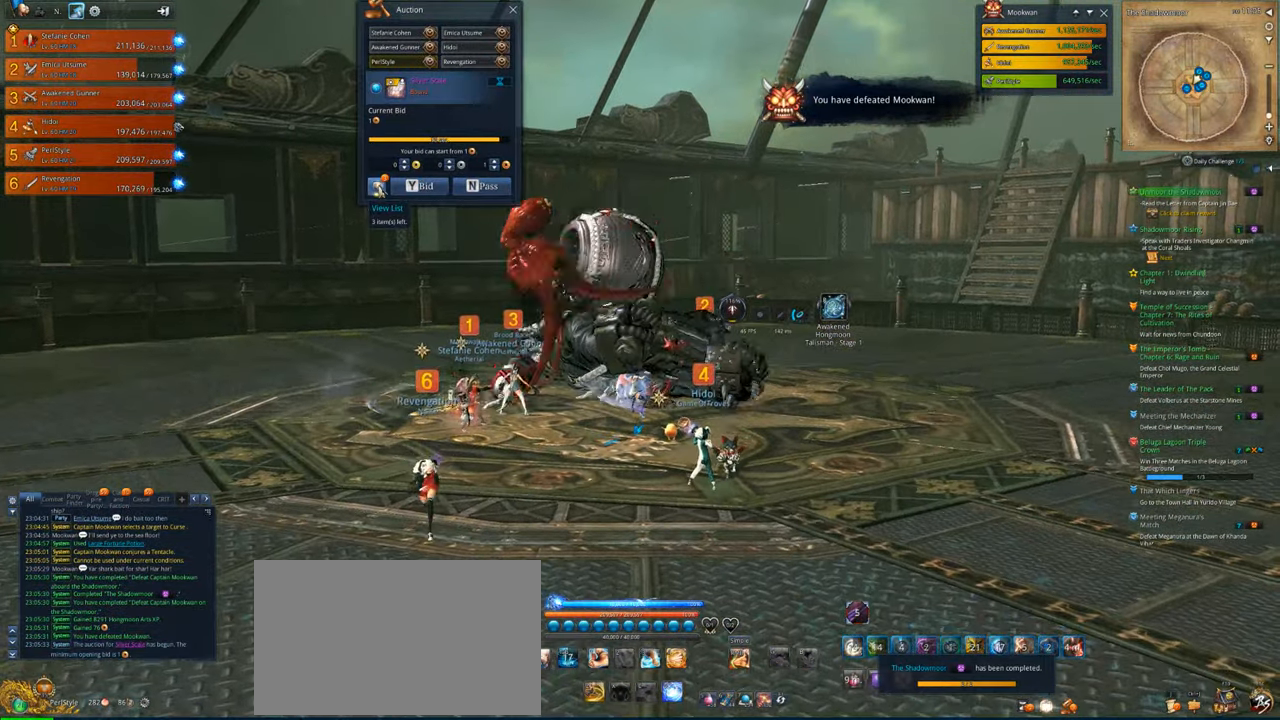
{"keys": ["alt"], "mouse": [], "mouse_move": "right", "events": []}
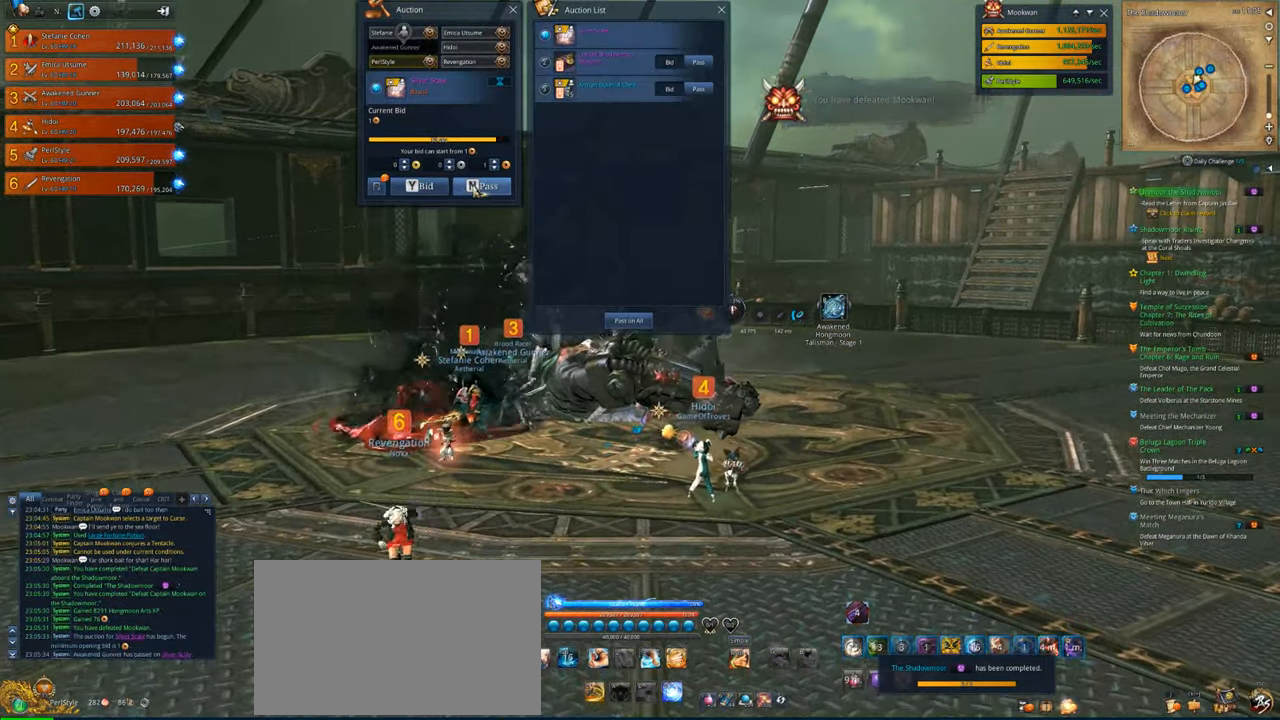
{"keys": ["alt"], "mouse": [], "mouse_move": "still", "events": []}
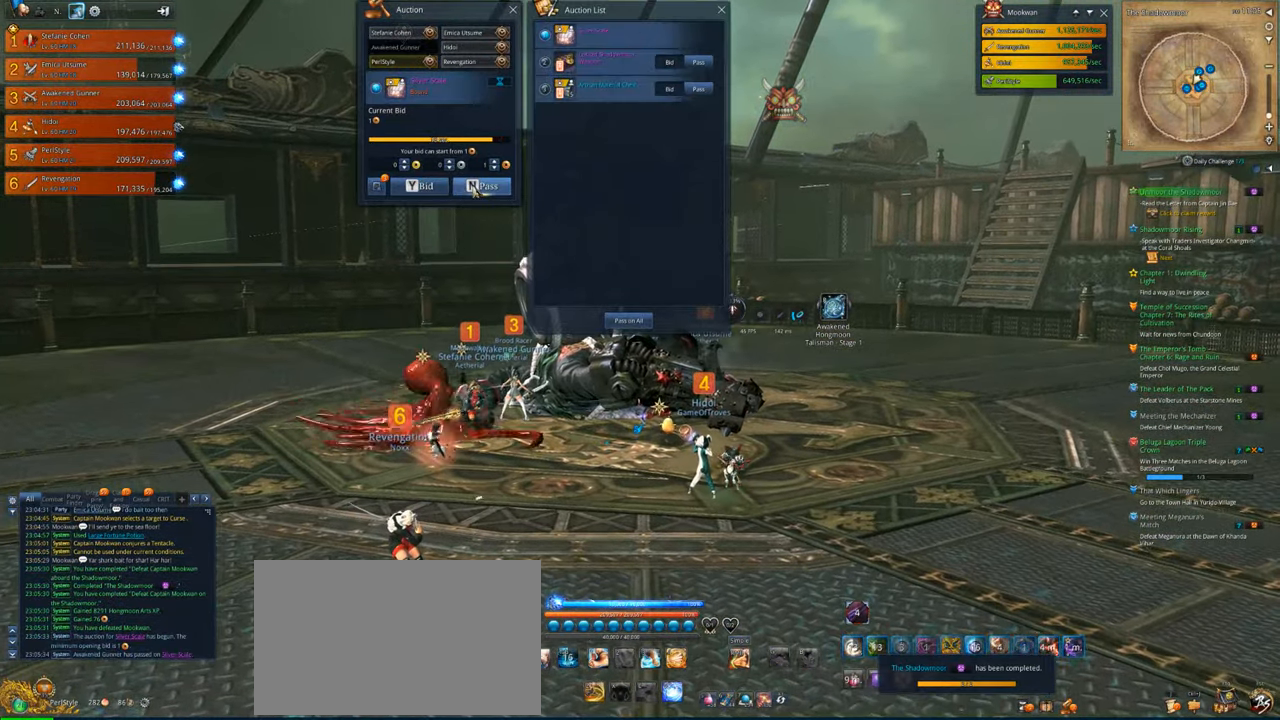
{"keys": ["alt"], "mouse": [], "mouse_move": "left", "events": []}
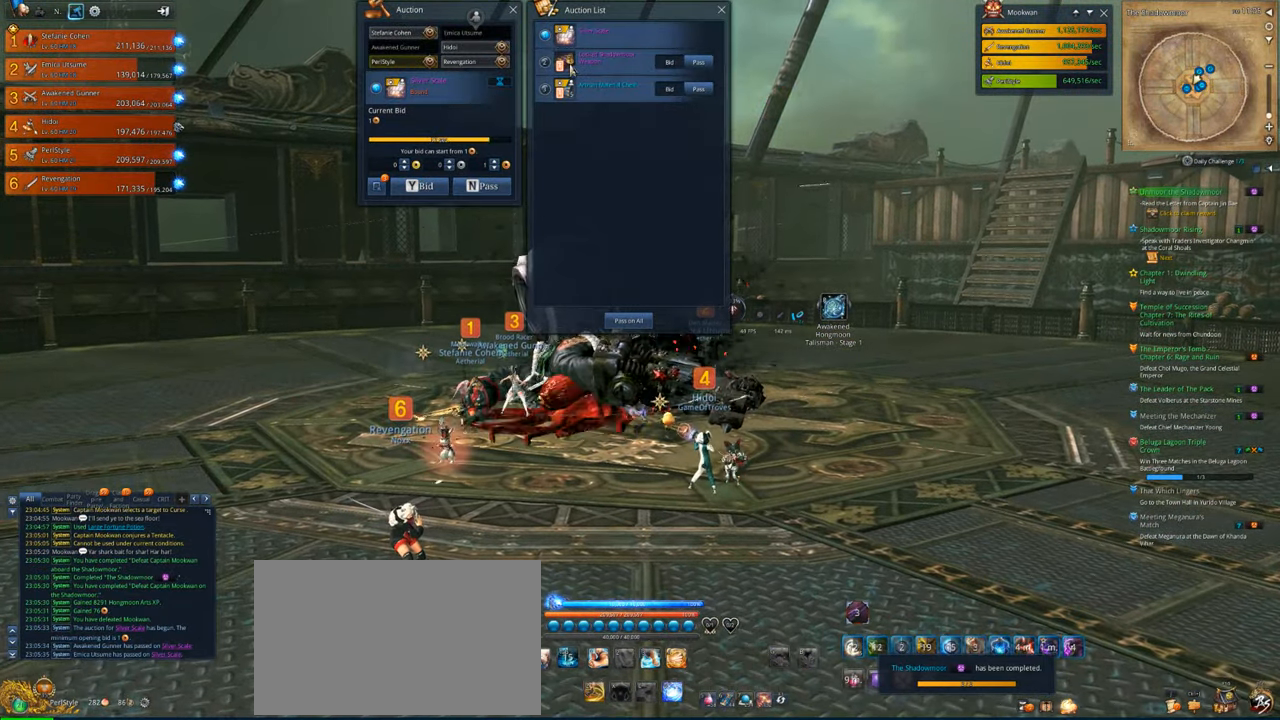
{"keys": ["alt"], "mouse": [], "mouse_move": "still", "events": []}
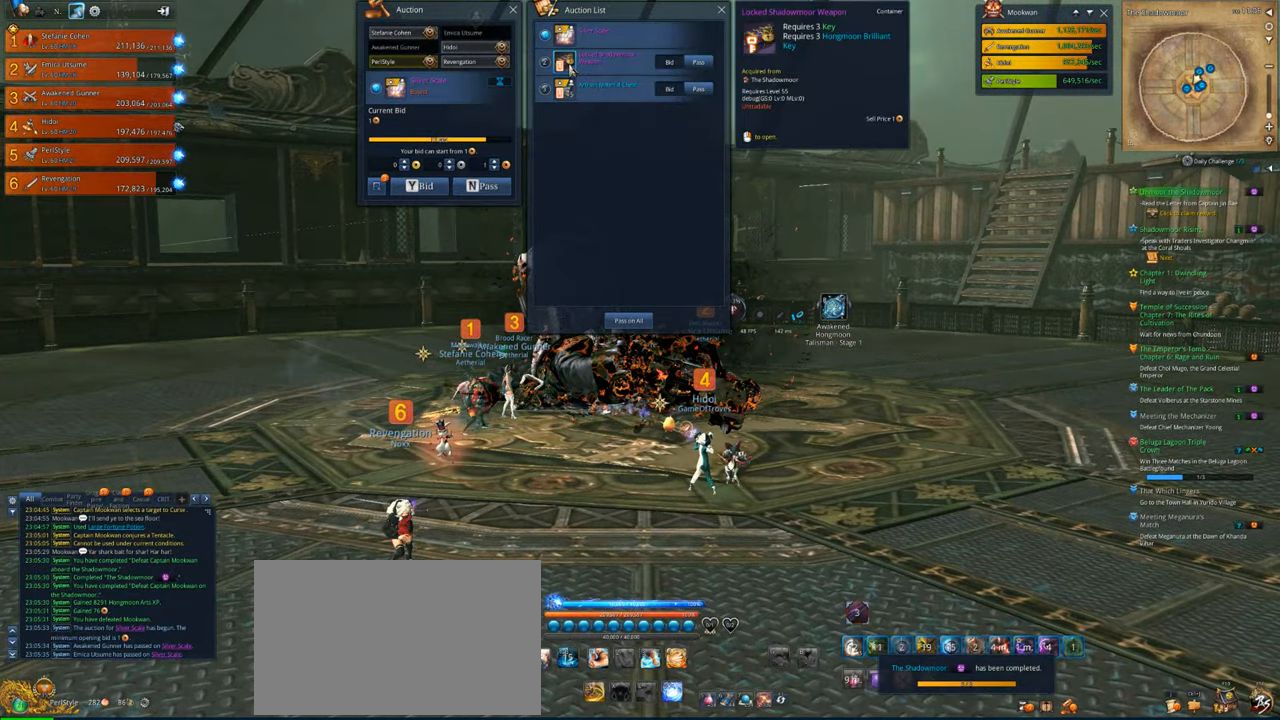
{"keys": ["alt"], "mouse": [], "mouse_move": "down-left", "events": []}
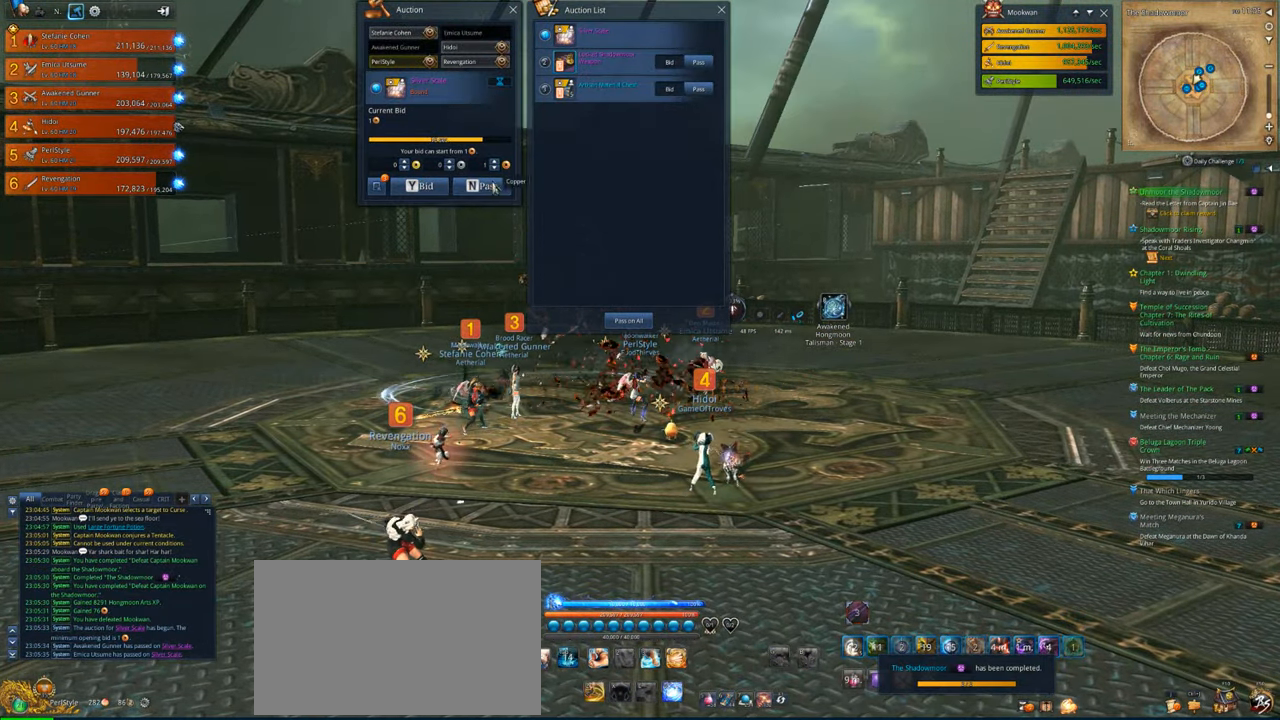
{"keys": ["alt"], "mouse": [], "mouse_move": "still", "events": []}
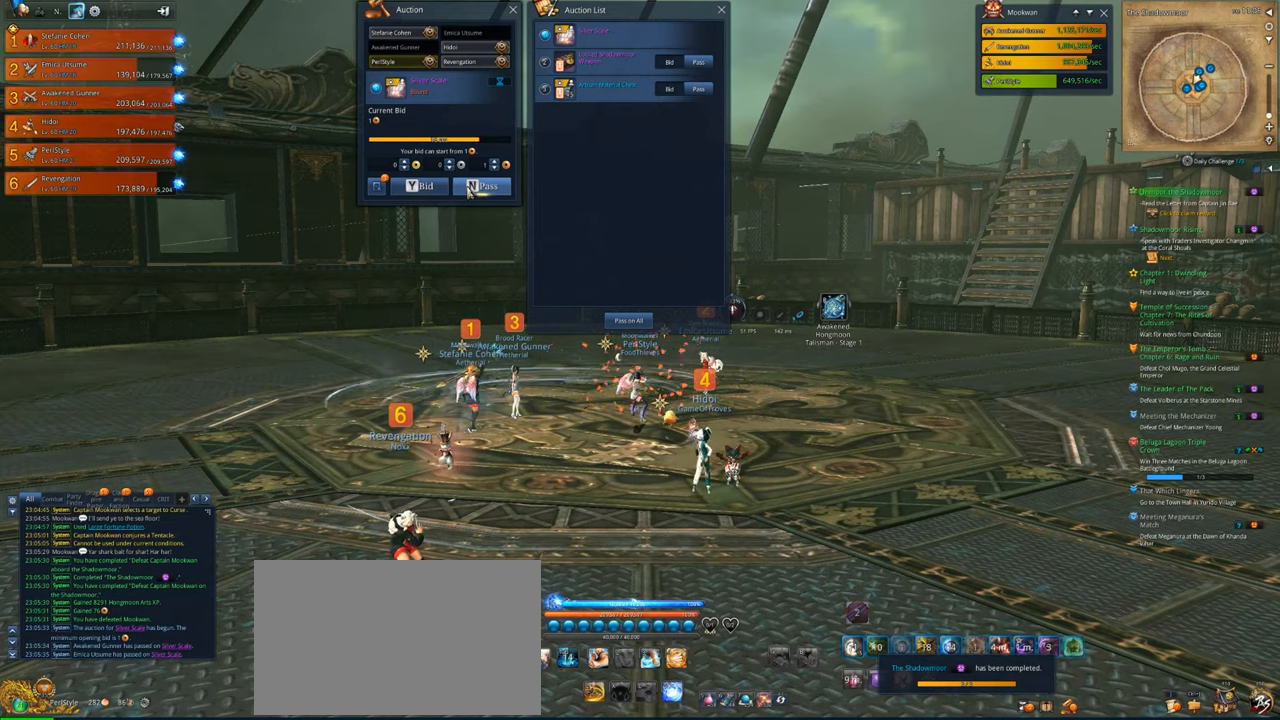
{"keys": ["alt"], "mouse": [], "mouse_move": "right", "events": []}
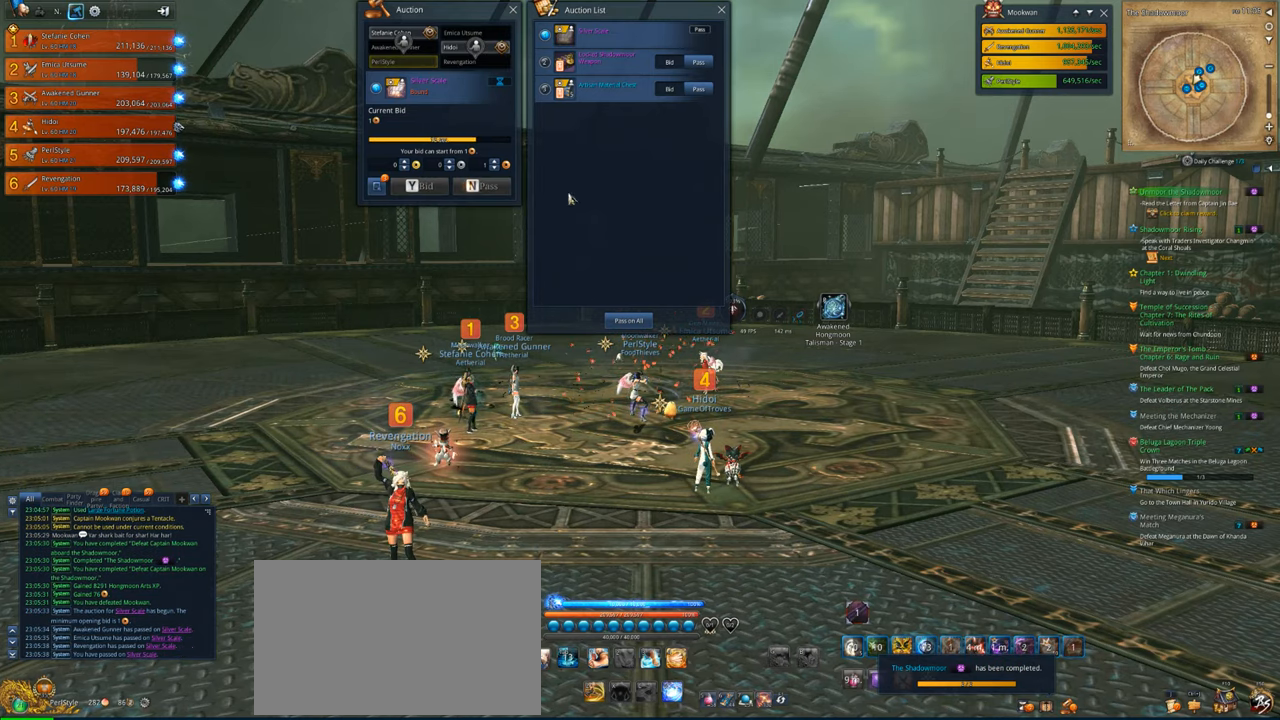
{"keys": ["a"], "mouse": [], "mouse_move": "right", "events": [[50, "a", "down"], [83, "alt", "up"]]}
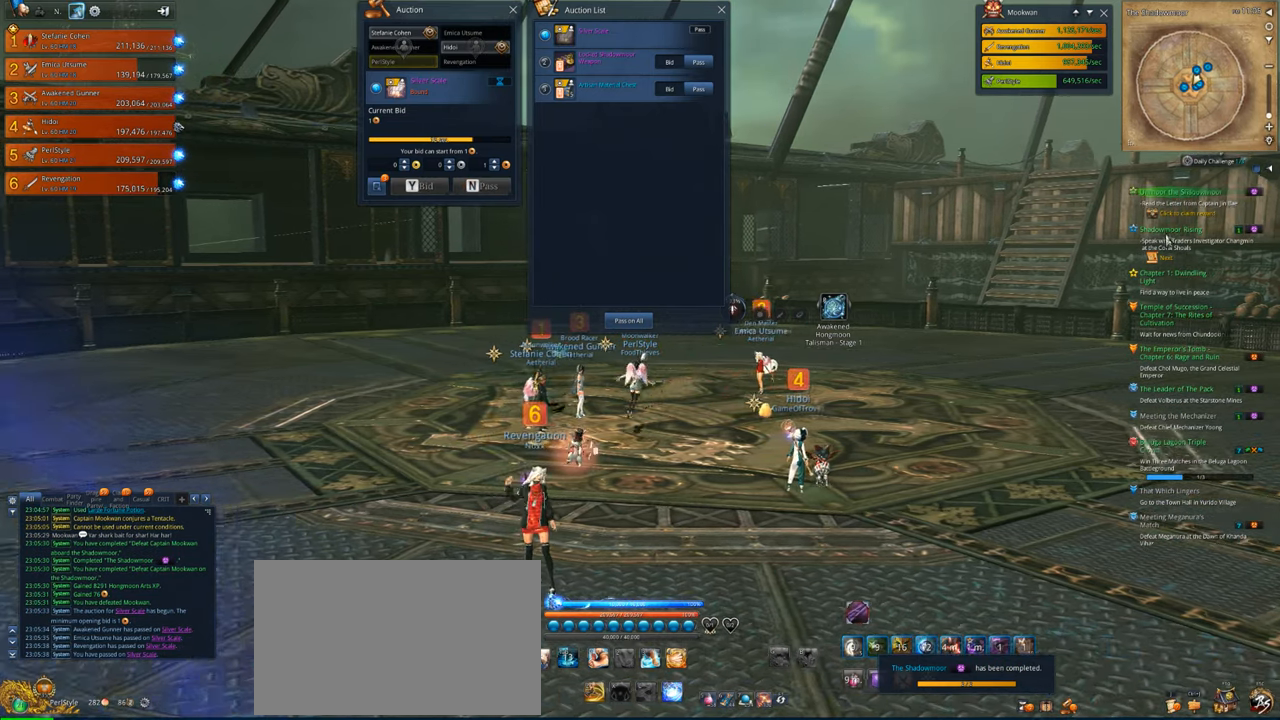
{"keys": ["a", "alt"], "mouse": [], "mouse_move": "down-left", "events": [[16, "alt", "down"], [250, "mouse_left", "down"], [350, "mouse_left", "up"], [450, "mouse_left", "down"], [483, "mouse_left", "up"]]}
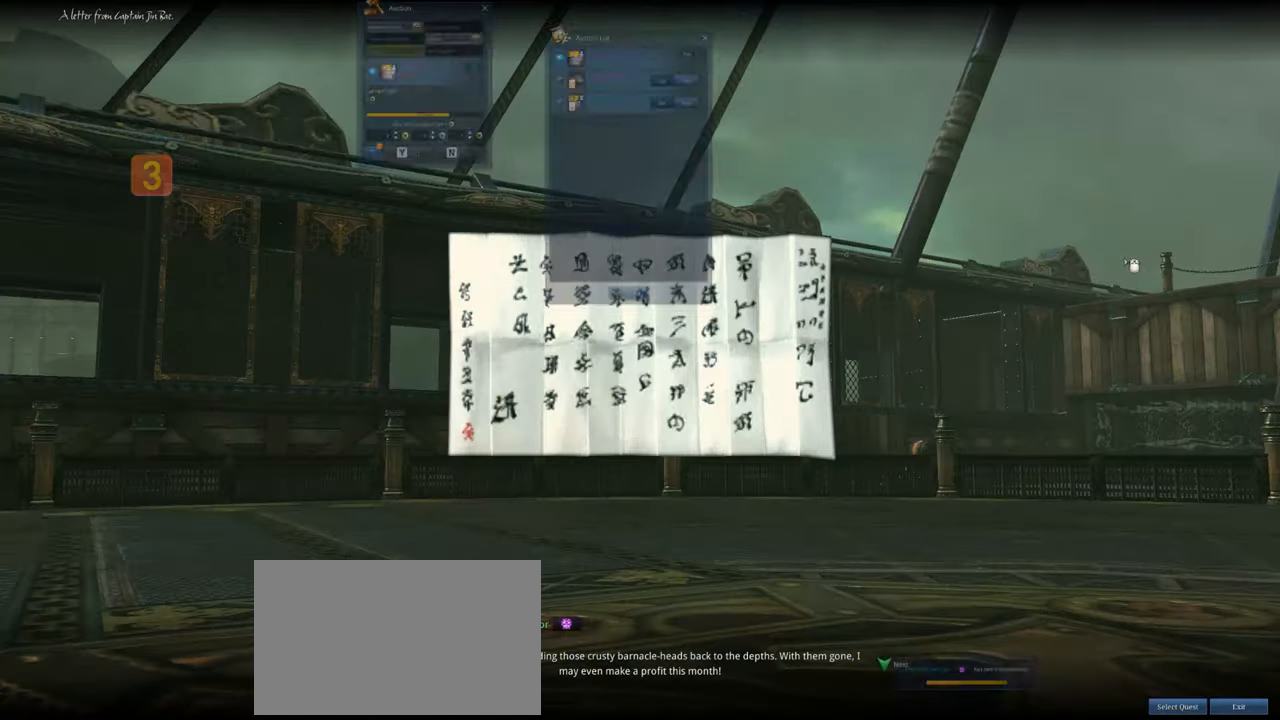
{"keys": ["a", "alt"], "mouse": ["left"], "mouse_move": "down", "events": [[116, "mouse_left", "down"], [183, "mouse_left", "up"], [283, "mouse_left", "down"], [316, "mouse_left", "up"], [416, "mouse_left", "down"]]}
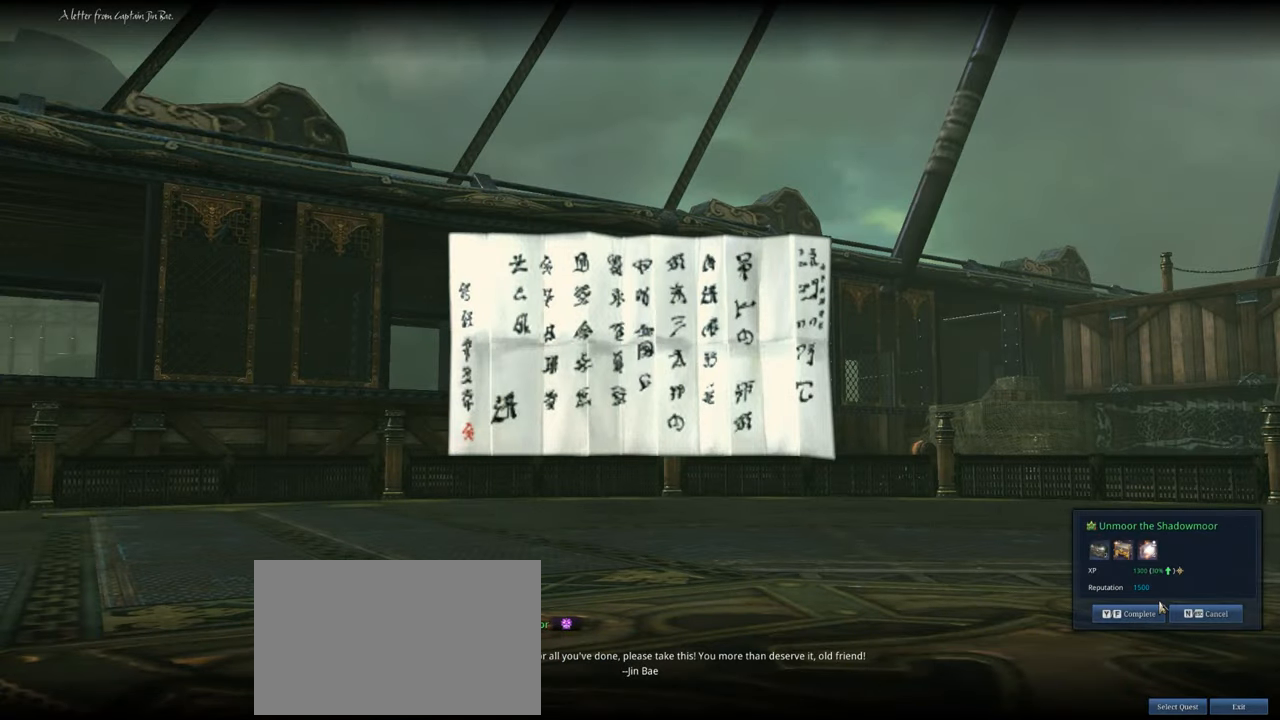
{"keys": ["alt"], "mouse": [], "mouse_move": "left", "events": [[16, "mouse_left", "up"], [50, "mouse_left", "down"], [83, "a", "up"], [150, "mouse_left", "up"], [250, "mouse_left", "down"], [283, "mouse_left", "up"]]}
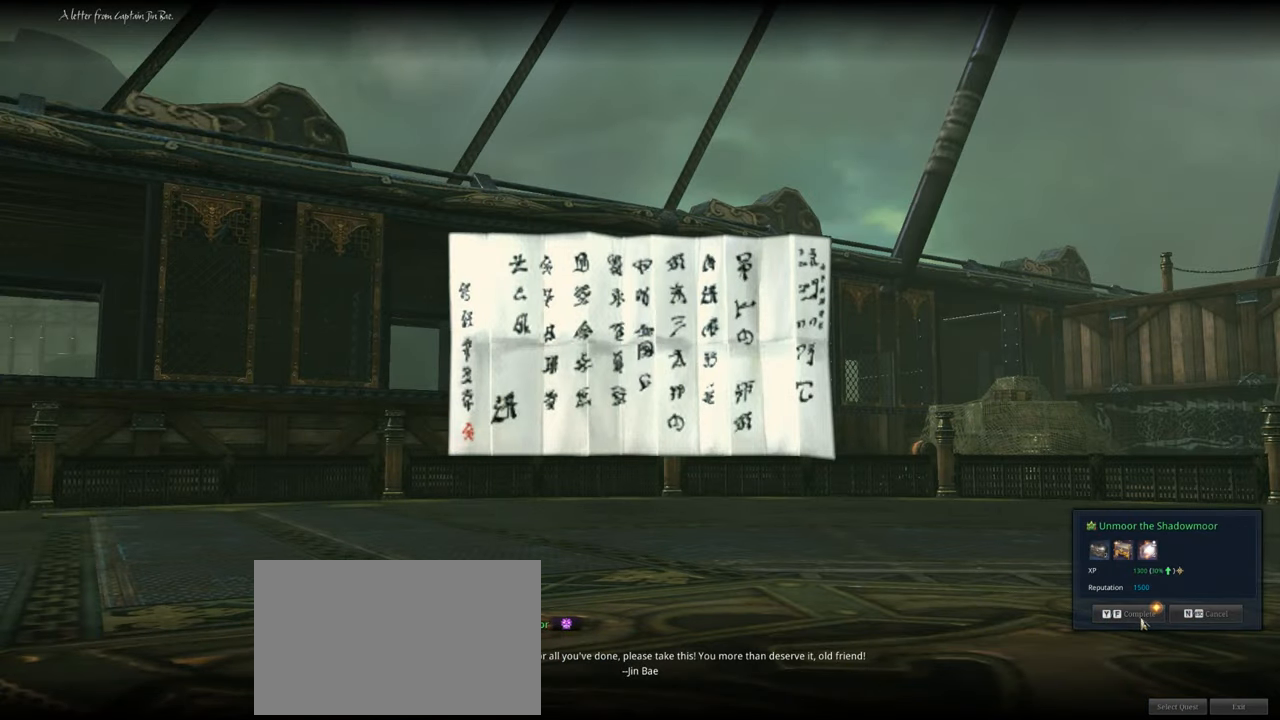
{"keys": ["alt"], "mouse": ["left"], "mouse_move": "right", "events": [[16, "mouse_left", "down"], [50, "mouse_left", "up"], [216, "mouse_left", "down"], [250, "mouse_left", "up"], [350, "mouse_left", "down"], [383, "mouse_left", "up"], [483, "mouse_left", "down"]]}
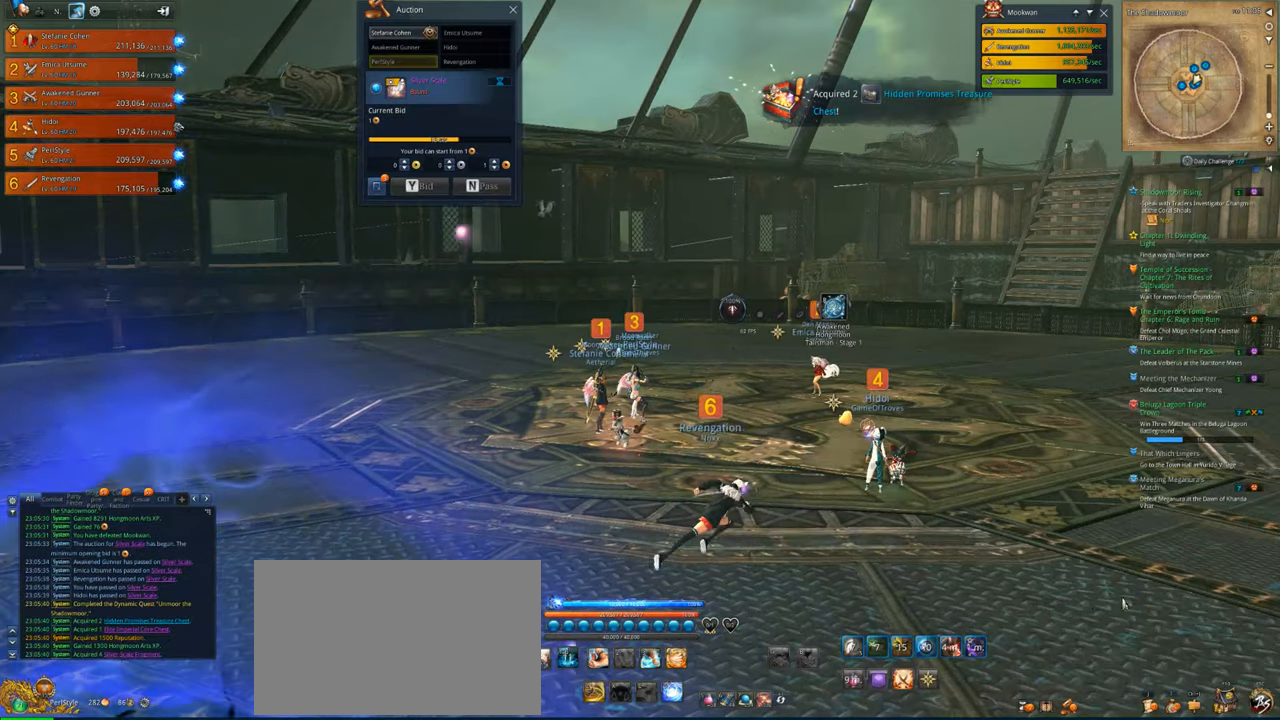
{"keys": ["a"], "mouse": [], "mouse_move": "left", "events": [[16, "mouse_left", "up"], [116, "alt", "up"], [450, "a", "down"]]}
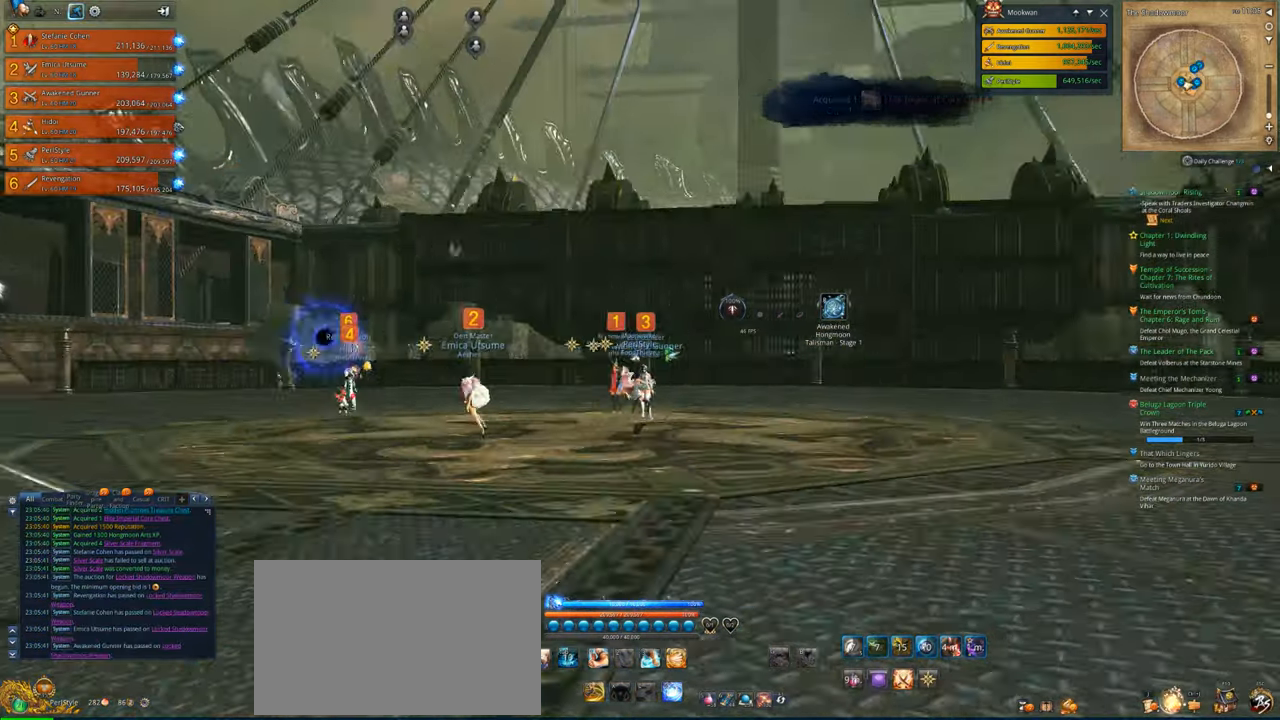
{"keys": ["d"], "mouse": [], "mouse_move": "left", "events": [[50, "w", "down"], [183, "a", "up"], [183, "space", "down"], [316, "space", "up"], [383, "d", "down"], [483, "w", "up"]]}
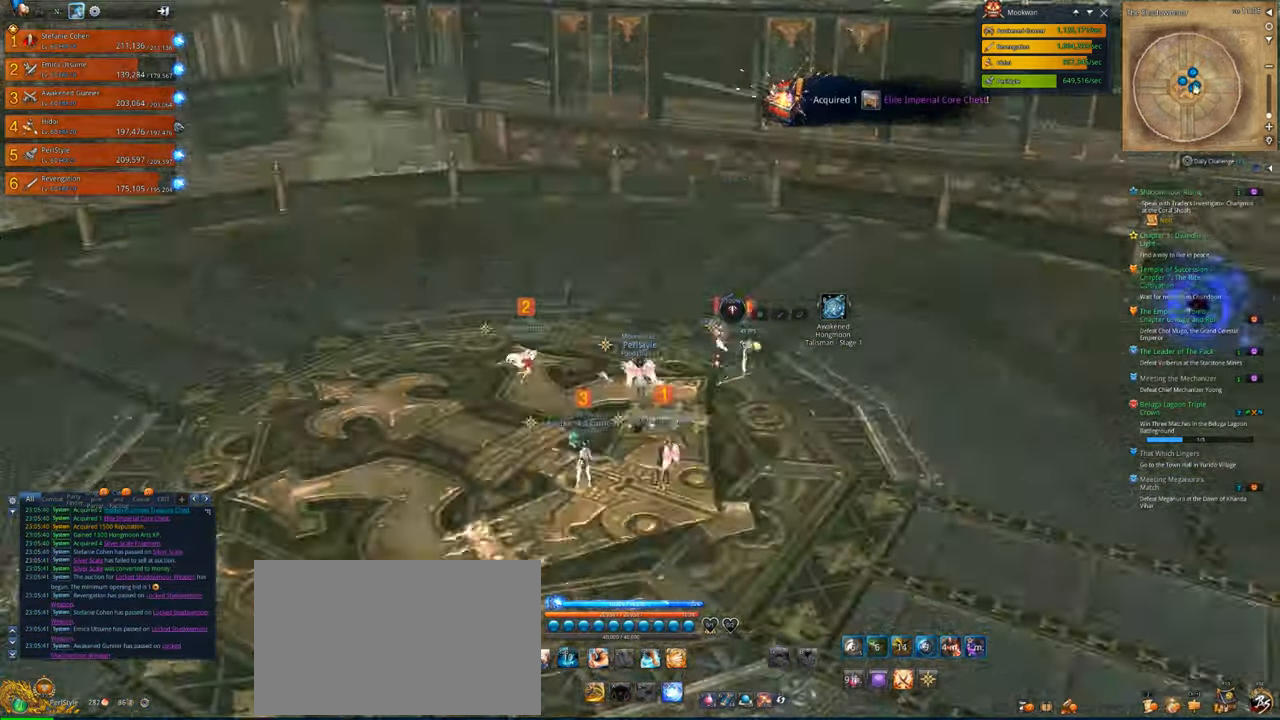
{"keys": ["d", "w"], "mouse": [], "mouse_move": "right", "events": [[50, "d", "up"], [150, "s", "down"], [216, "s", "up"], [283, "s", "down"], [350, "d", "down"], [383, "s", "up"], [483, "w", "down"]]}
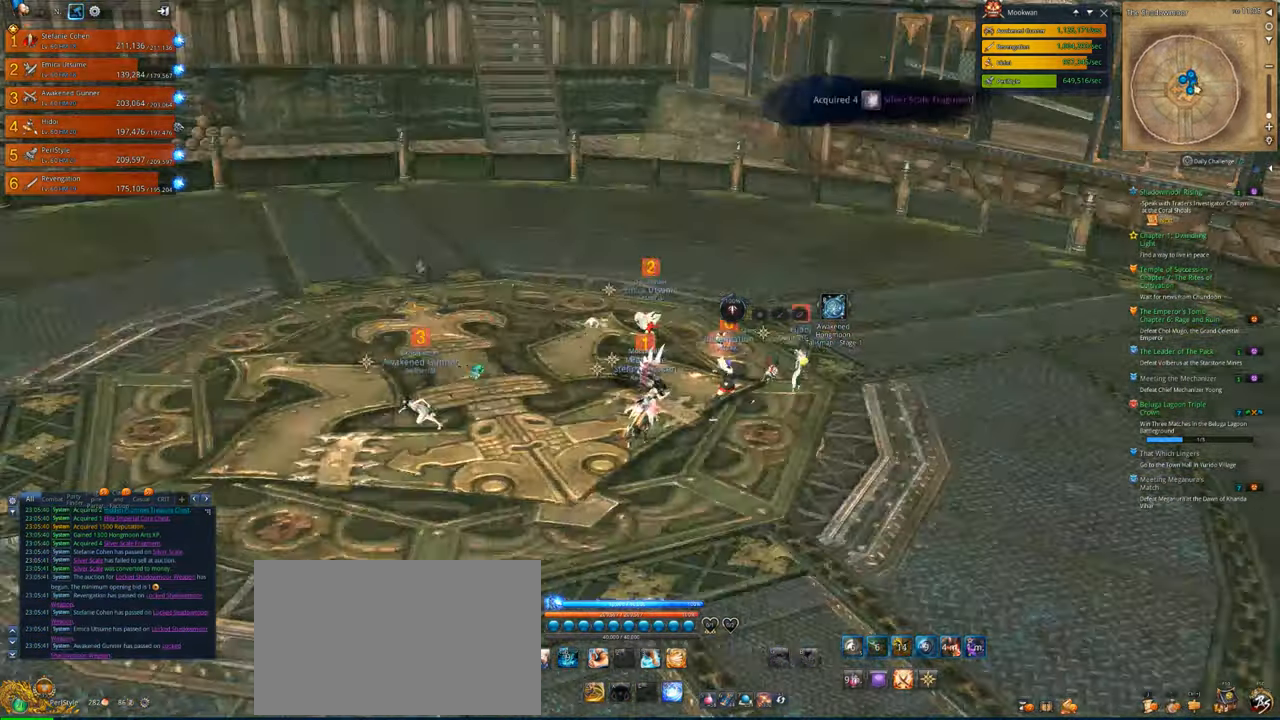
{"keys": ["w"], "mouse": [], "mouse_move": "right", "events": [[116, "d", "up"]]}
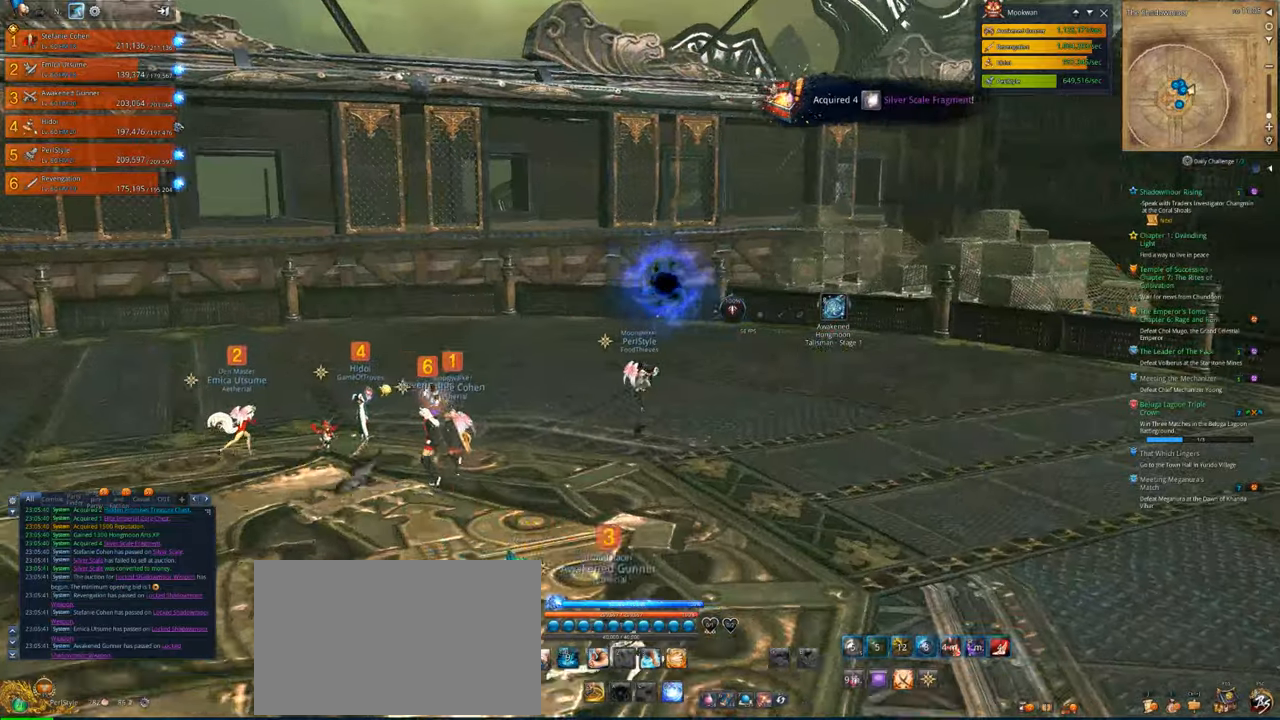
{"keys": ["alt", "w"], "mouse": [], "mouse_move": "up-right", "events": [[150, "alt", "down"]]}
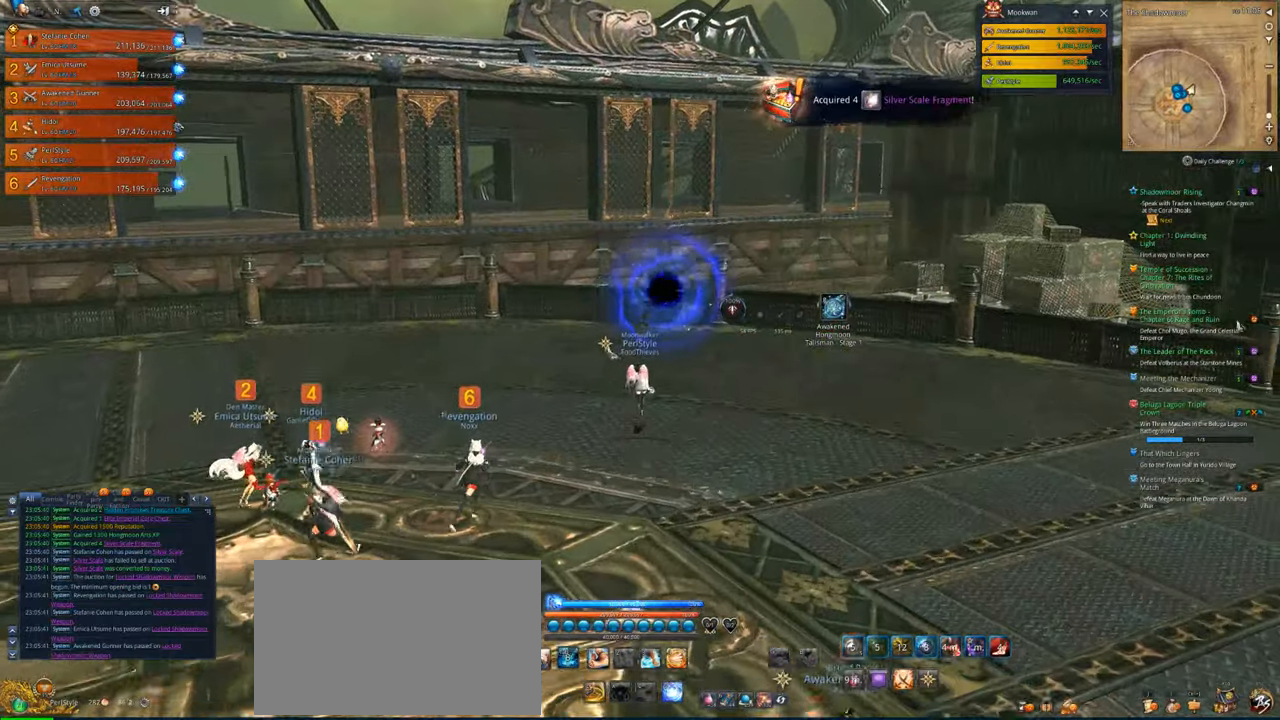
{"keys": ["alt", "w"], "mouse": ["left"], "mouse_move": "still", "events": [[350, "mouse_left", "down"], [450, "mouse_left", "up"], [483, "mouse_left", "down"]]}
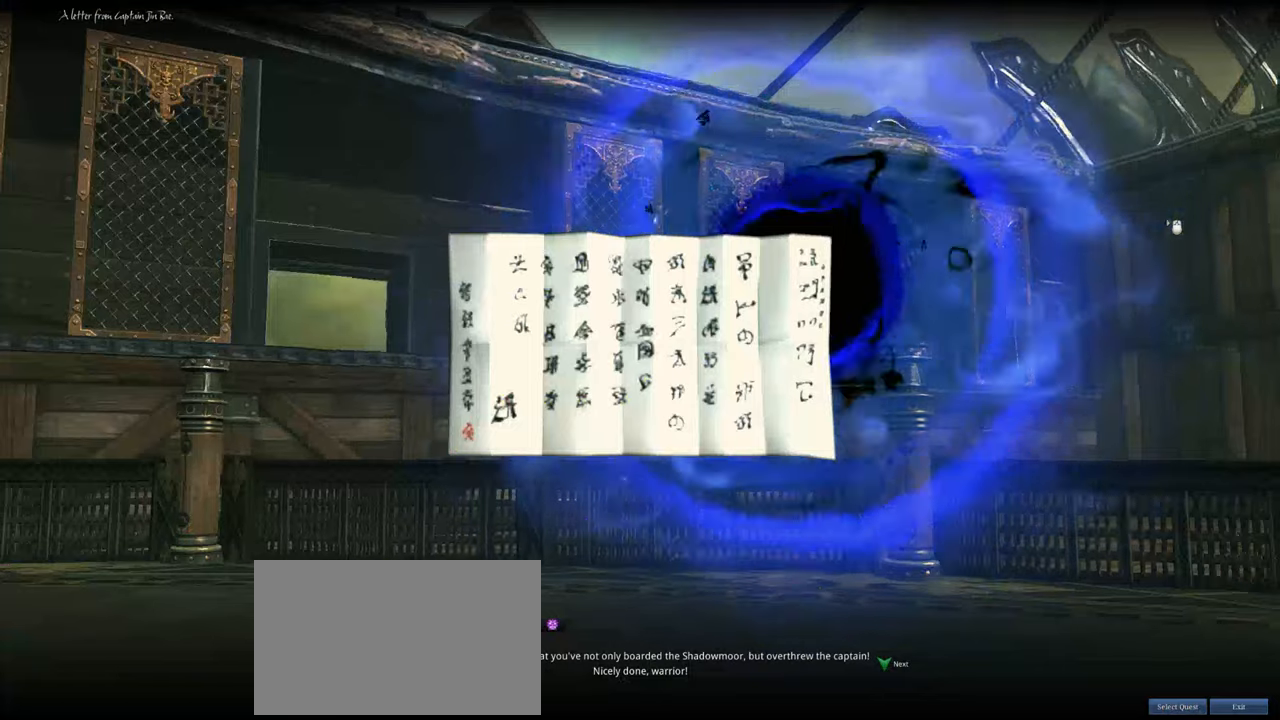
{"keys": ["alt", "w"], "mouse": ["left"], "mouse_move": "down-right", "events": [[83, "mouse_left", "up"], [183, "mouse_left", "down"], [216, "mouse_left", "up"], [316, "mouse_left", "down"], [416, "mouse_left", "up"], [450, "mouse_left", "down"]]}
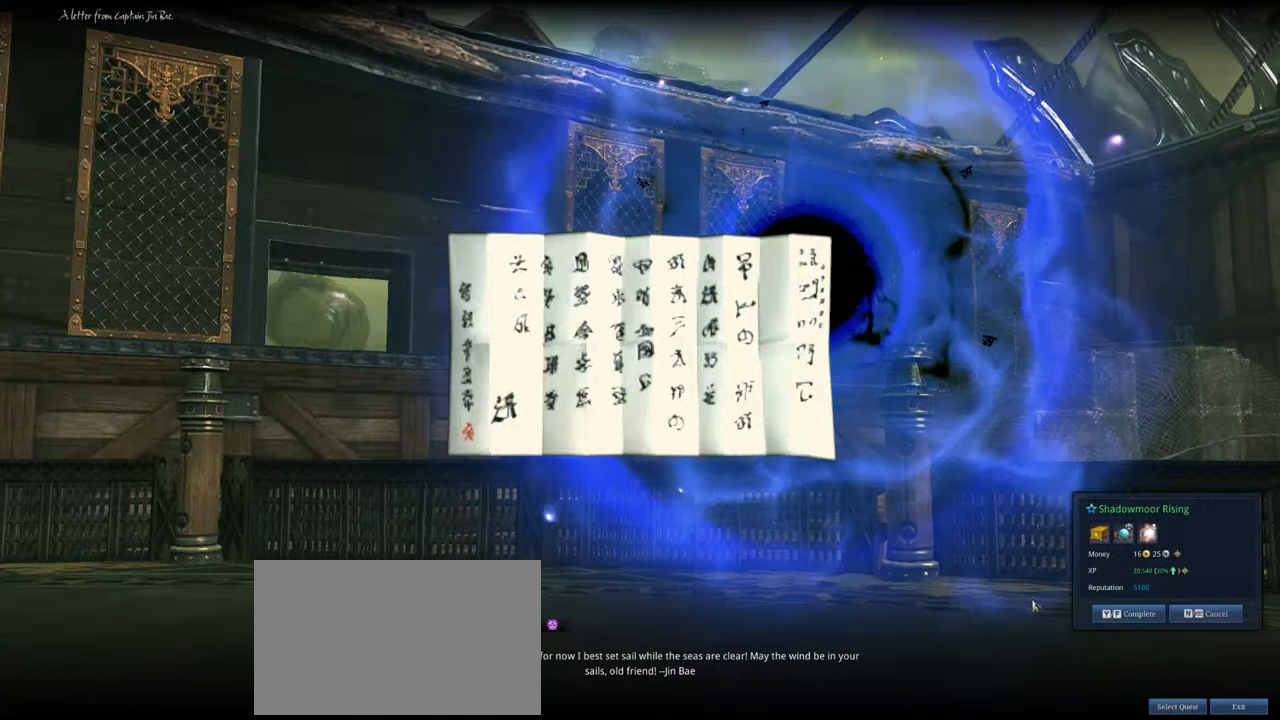
{"keys": ["w"], "mouse": [], "mouse_move": "still", "events": [[16, "mouse_left", "up"], [50, "alt", "up"], [183, "w", "up"], [250, "mouse_left", "down"], [283, "mouse_left", "up"], [383, "mouse_left", "down"], [416, "mouse_left", "up"], [416, "w", "down"]]}
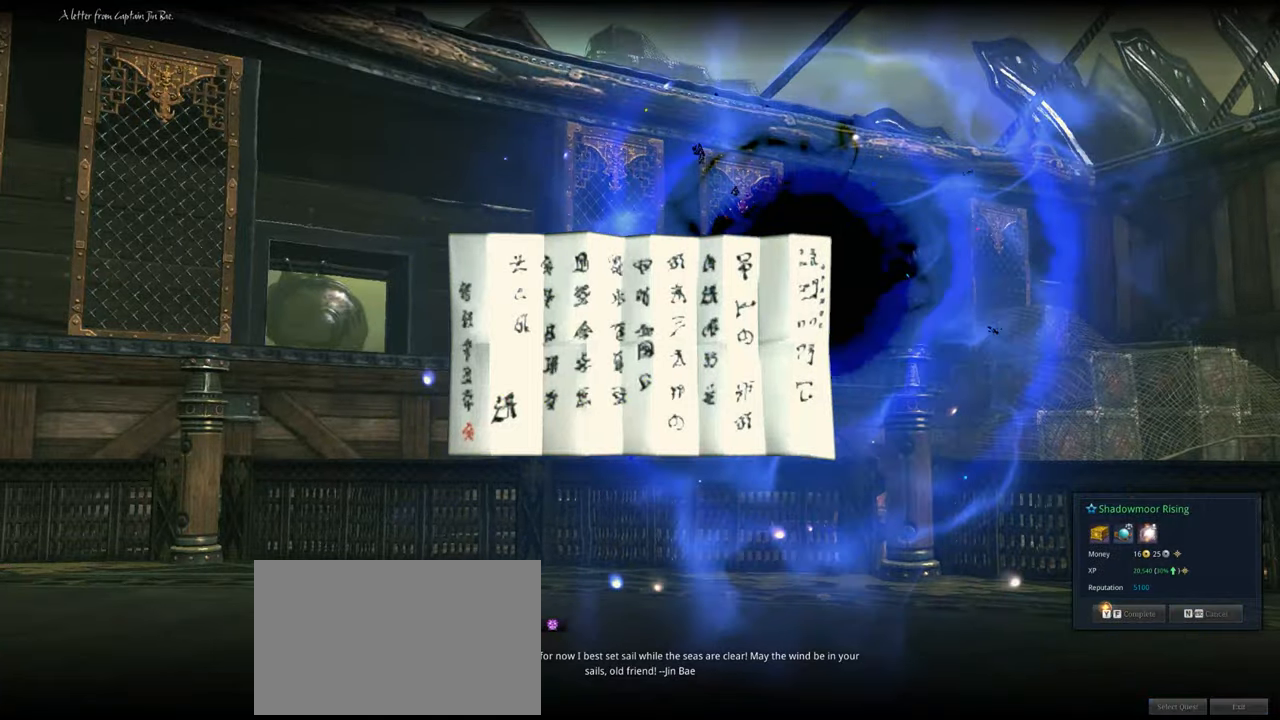
{"keys": ["w"], "mouse": [], "mouse_move": "down-left", "events": []}
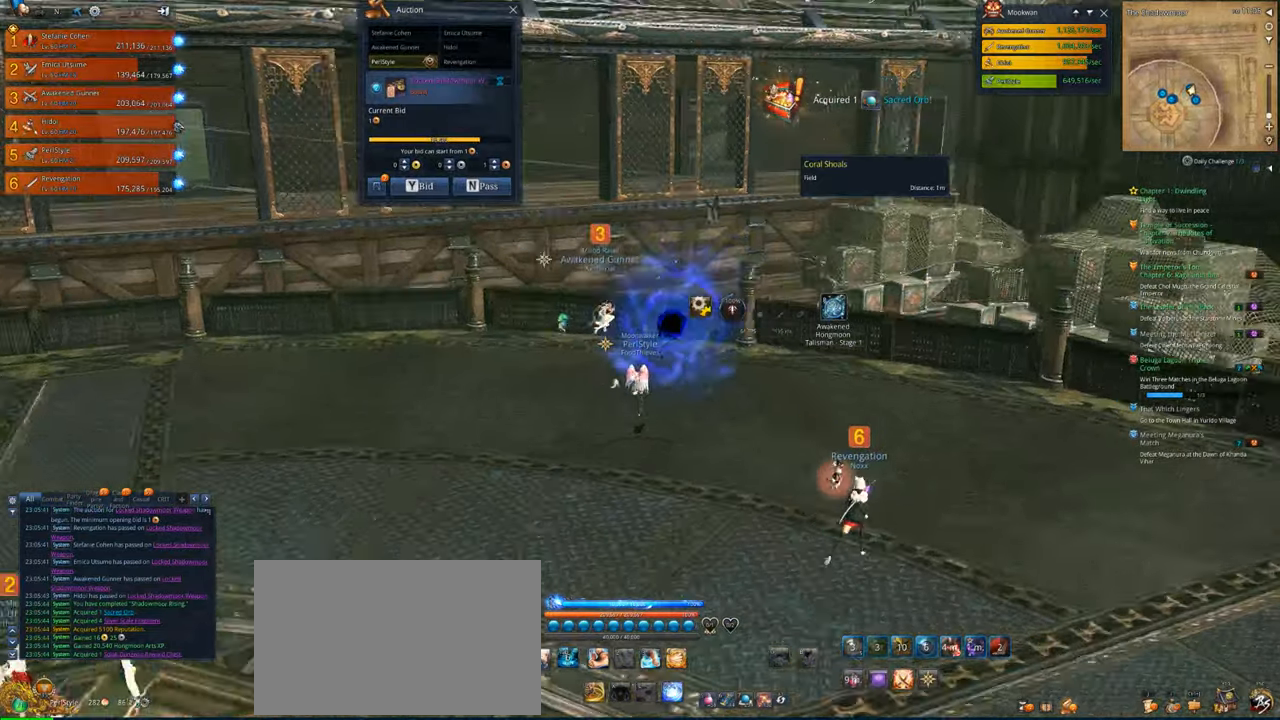
{"keys": [], "mouse": [], "mouse_move": "still", "events": [[16, "f", "down"], [16, "w", "up"], [116, "f", "up"]]}
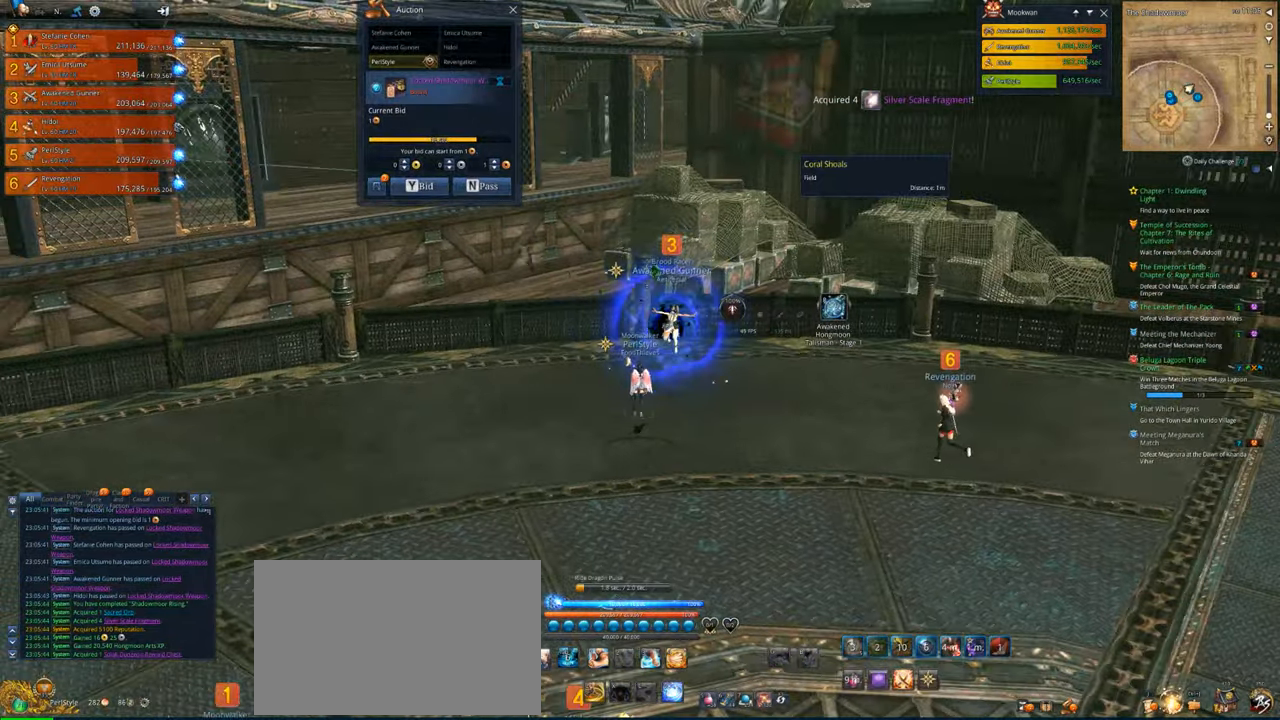
{"keys": [], "mouse": [], "mouse_move": "still", "events": []}
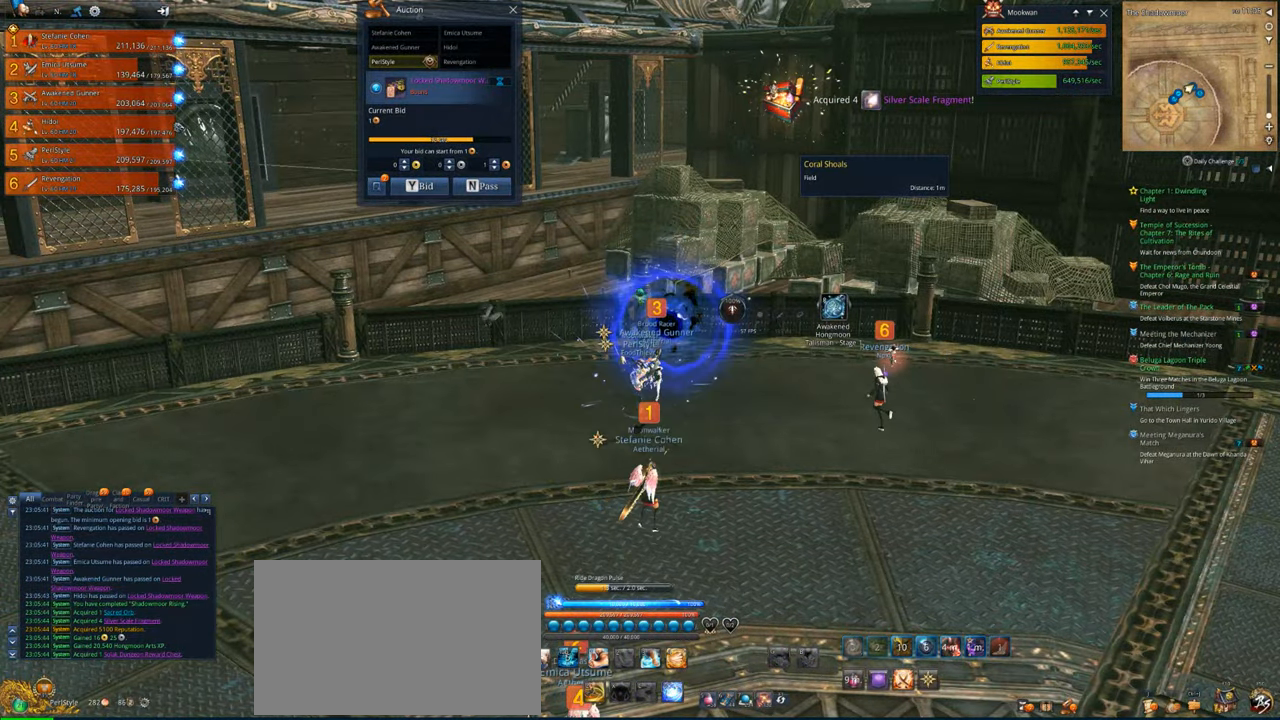
{"keys": [], "mouse": [], "mouse_move": "up", "events": []}
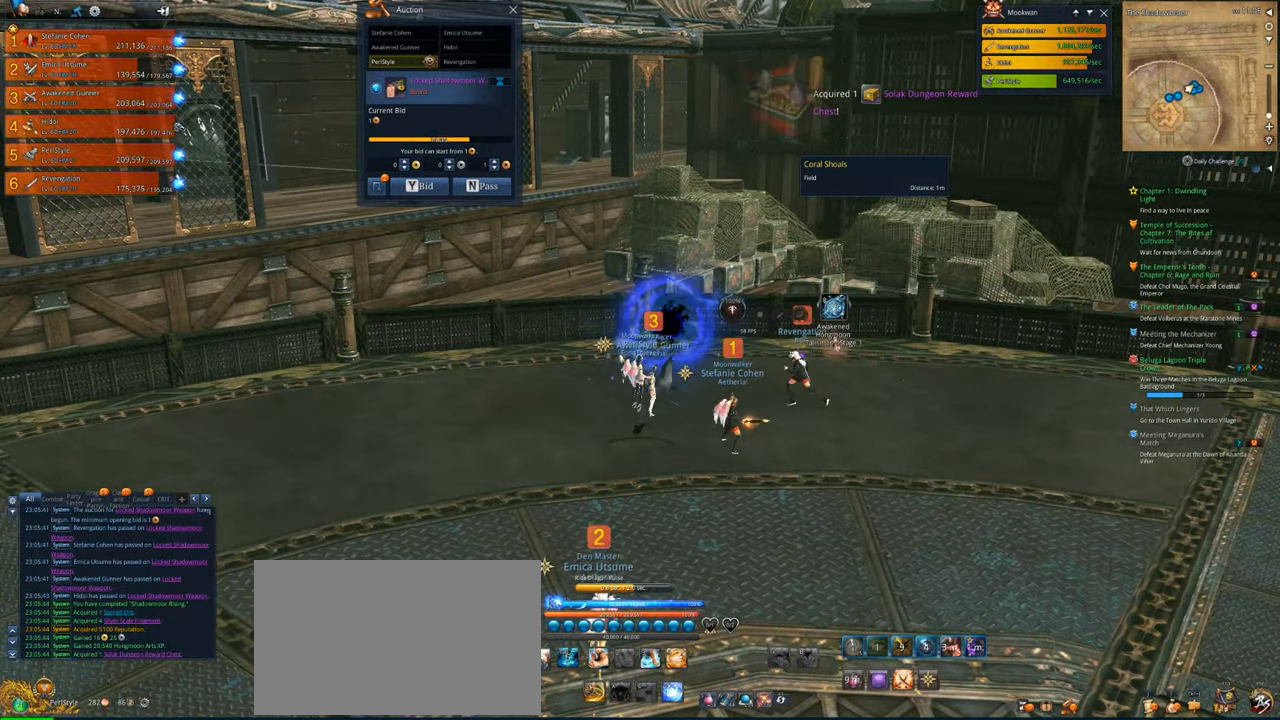
{"keys": [], "mouse": [], "mouse_move": "still", "events": []}